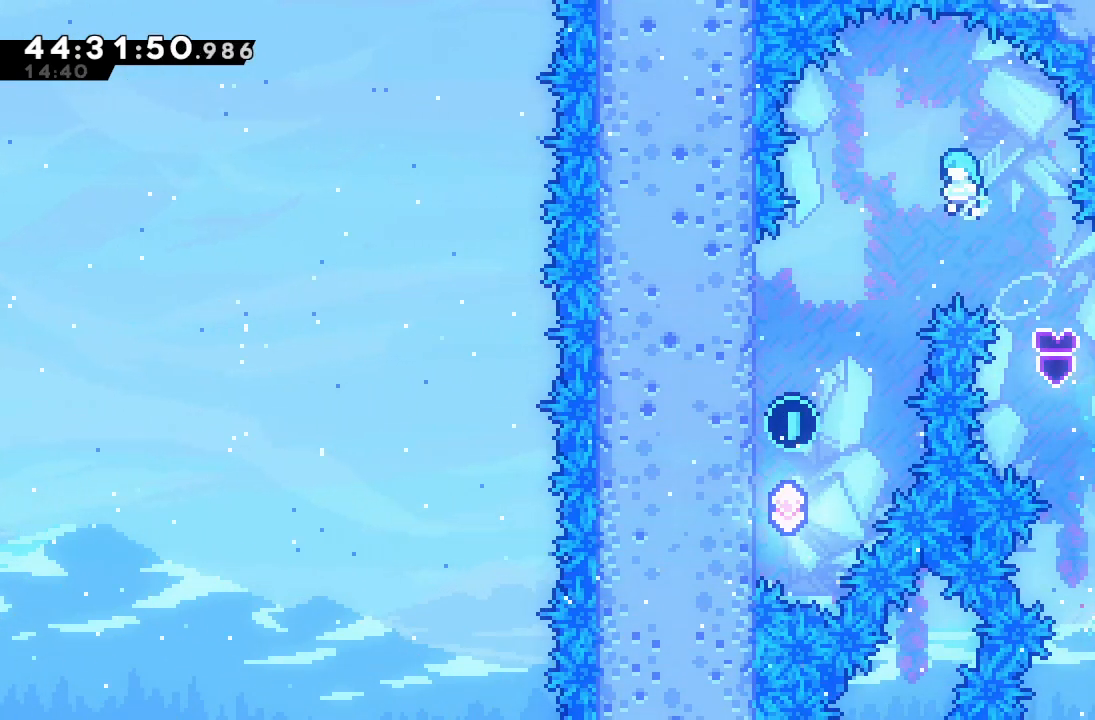
Gameplay with keyboard; each line is a JSON object with the keys held at the frame after it. "events" lists presses ("down") and releases ("up") of "a", "d", "down", "f", "left", "right", "s", "space" and "up" between this image and that frame as [ms after this image, input, new state], when the widget could be followed in between. No other keys are recorded. Mouse input is not recorded.
{"keys": ["d", "left"], "events": [[267, "left", "up"], [367, "left", "down"]]}
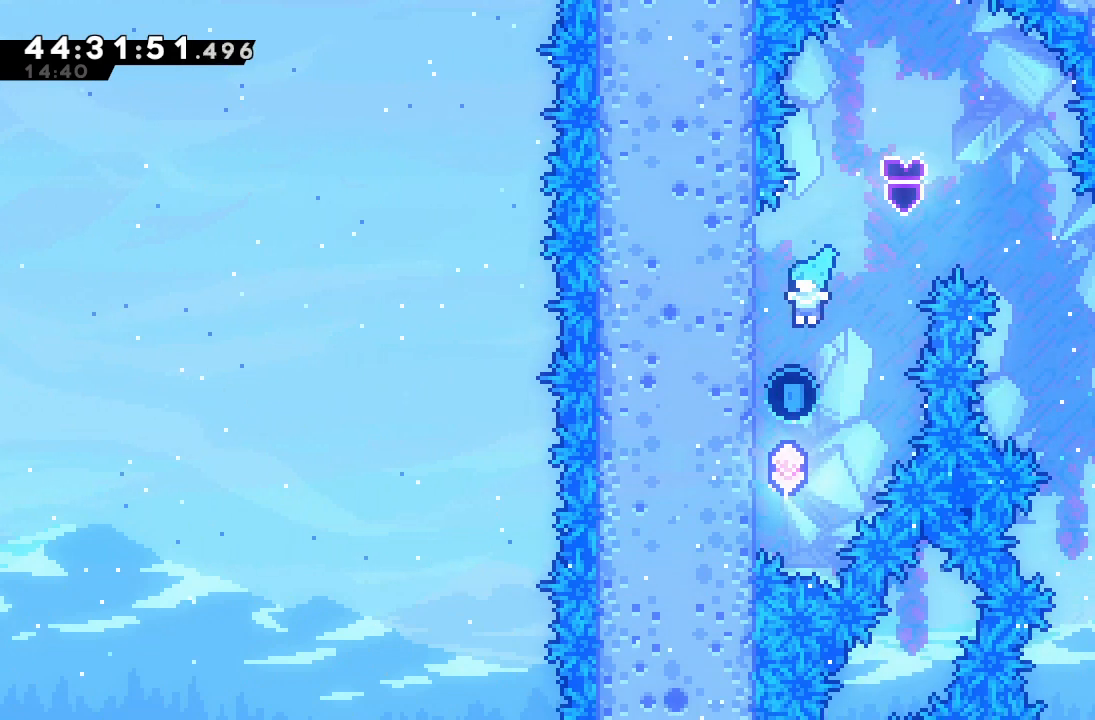
{"keys": ["s", "up"], "events": [[267, "d", "up"], [333, "left", "up"], [467, "s", "down"], [467, "up", "down"]]}
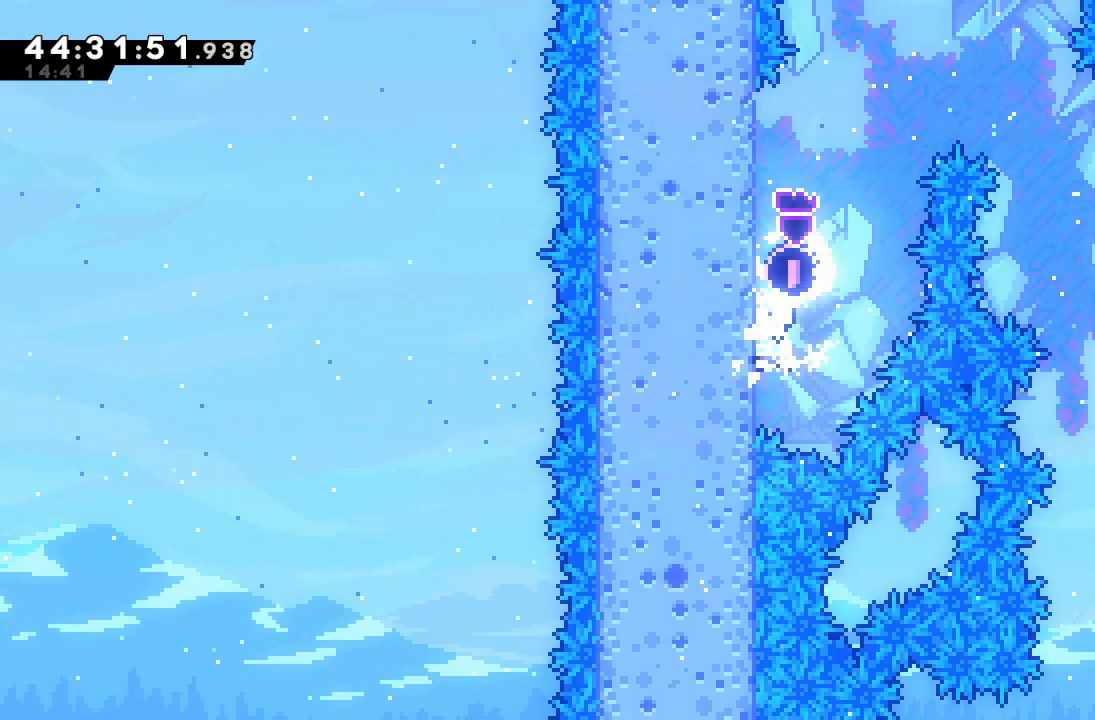
{"keys": ["d", "right"], "events": [[167, "s", "up"], [167, "up", "up"], [200, "d", "down"], [300, "right", "down"]]}
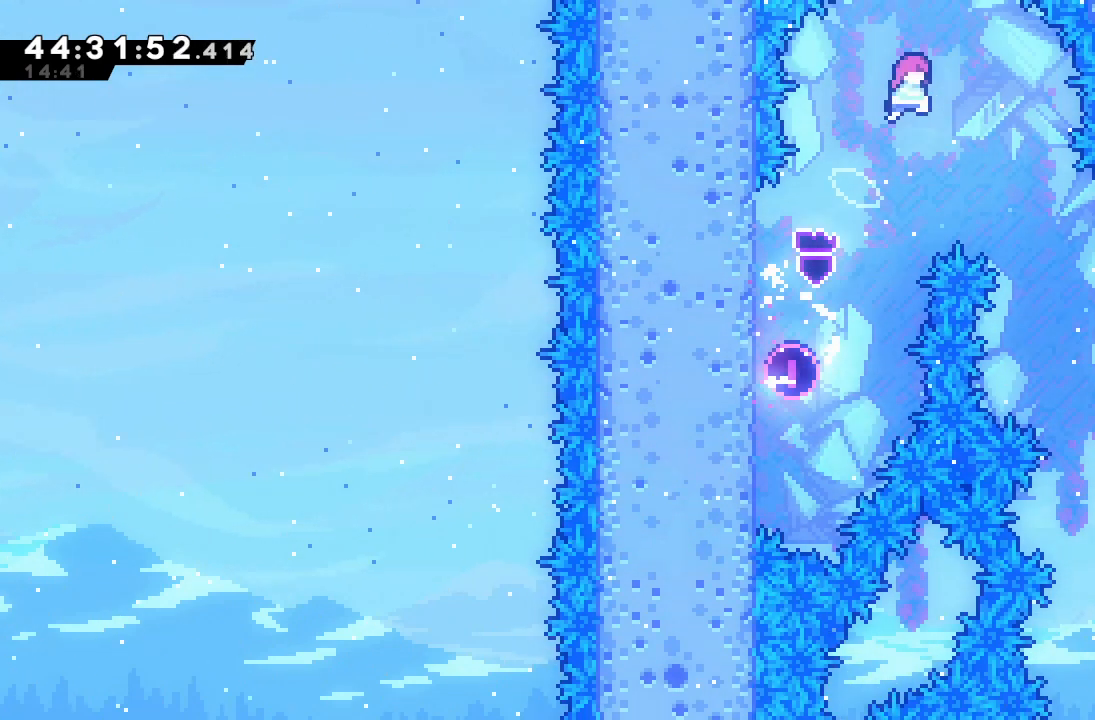
{"keys": ["right"], "events": [[33, "d", "up"], [167, "right", "up"], [267, "right", "down"]]}
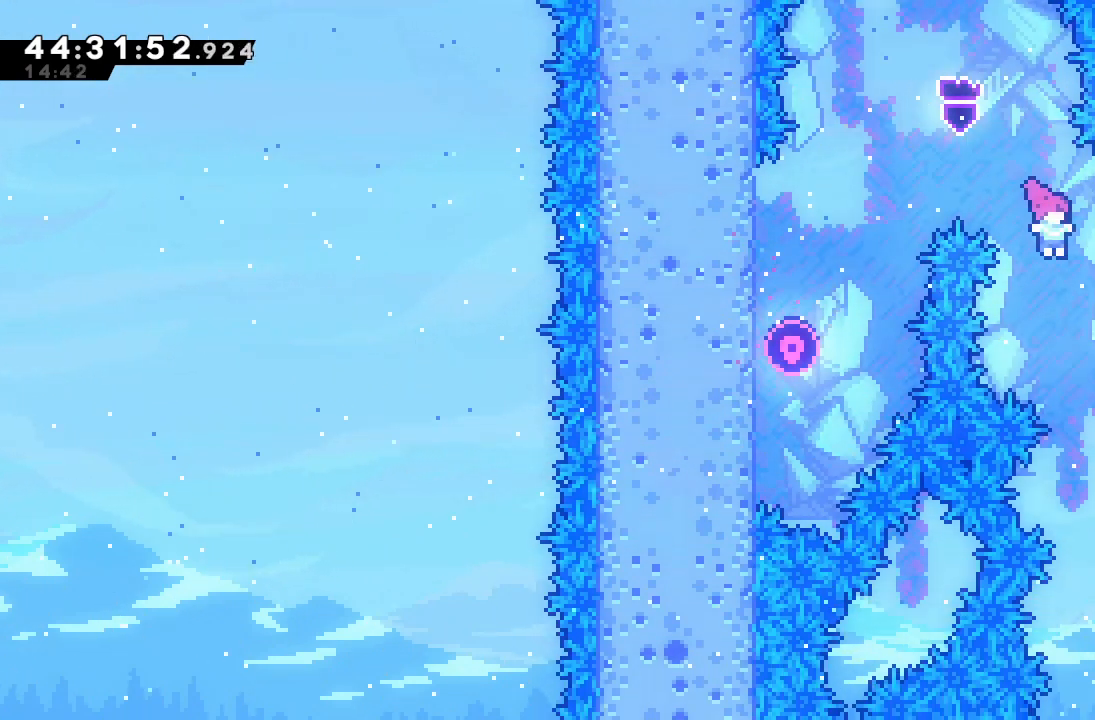
{"keys": [], "events": [[100, "right", "up"], [333, "right", "down"], [400, "right", "up"]]}
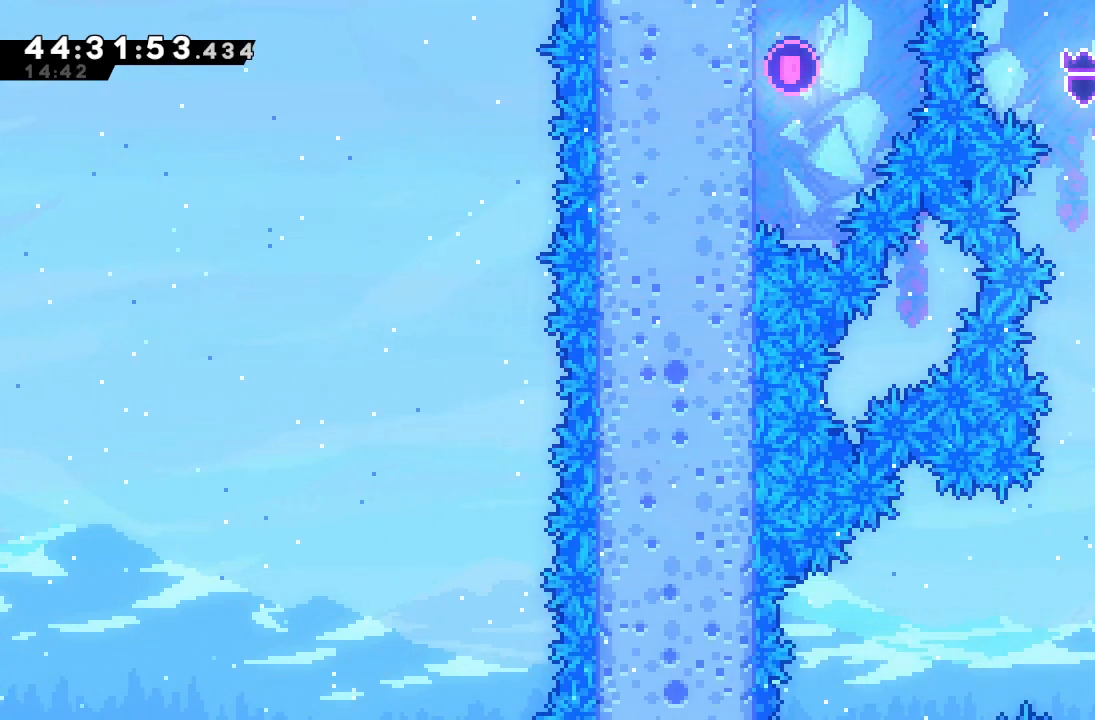
{"keys": [], "events": [[167, "left", "down"], [300, "left", "up"]]}
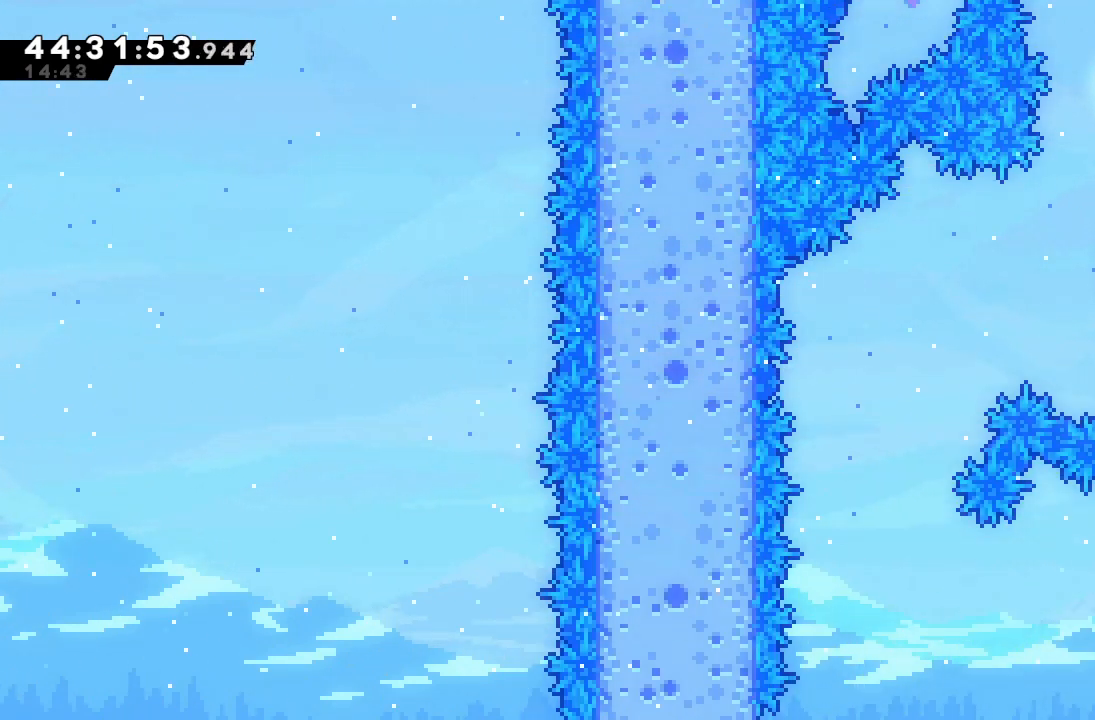
{"keys": [], "events": [[67, "left", "down"], [133, "s", "down"], [300, "left", "up"], [300, "s", "up"]]}
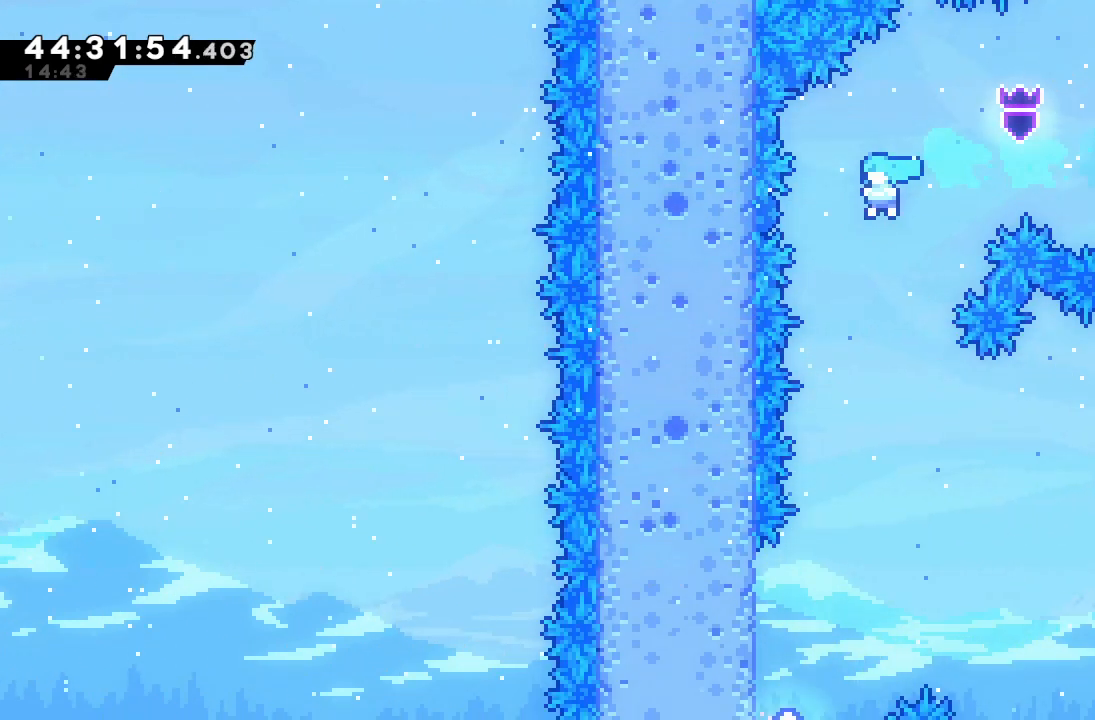
{"keys": ["left"], "events": [[167, "left", "down"], [233, "left", "up"], [500, "left", "down"]]}
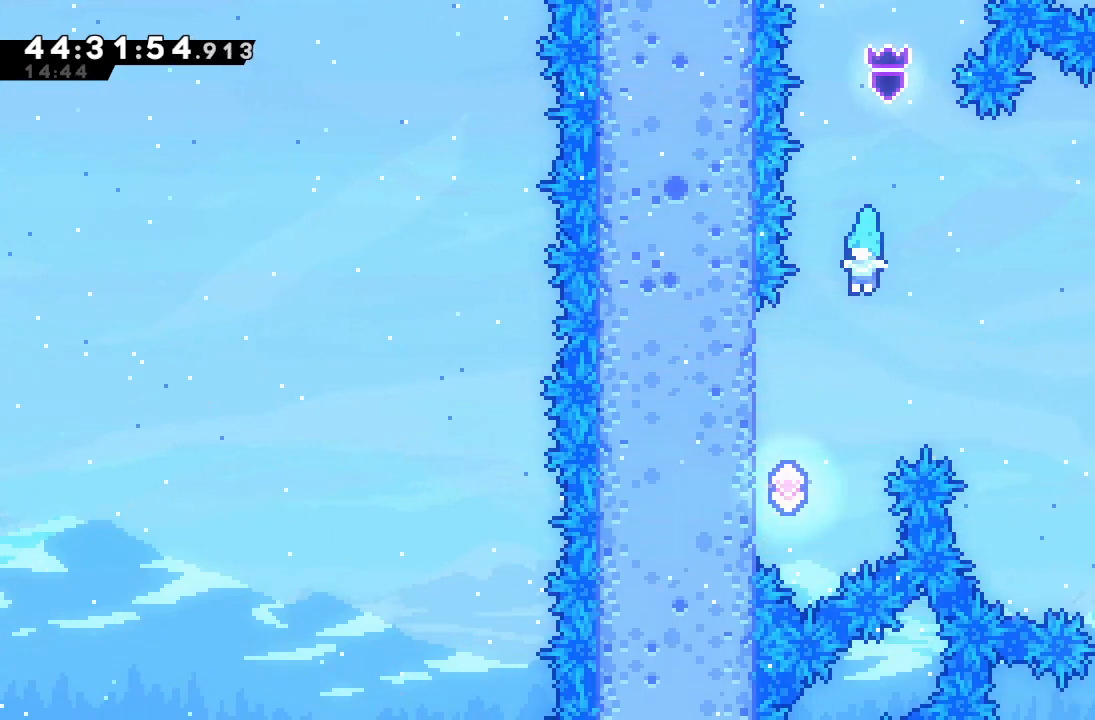
{"keys": ["d", "right"], "events": [[333, "d", "down"], [333, "right", "down"], [367, "left", "up"]]}
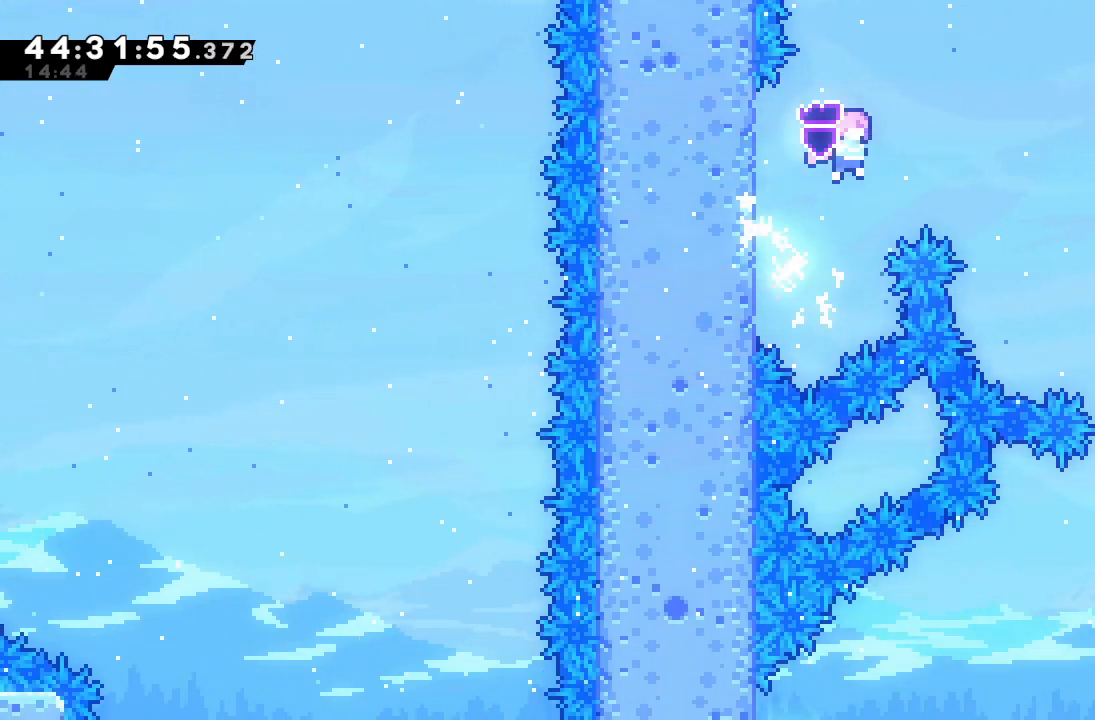
{"keys": [], "events": [[33, "d", "up"], [67, "s", "down"], [300, "s", "up"], [500, "right", "up"]]}
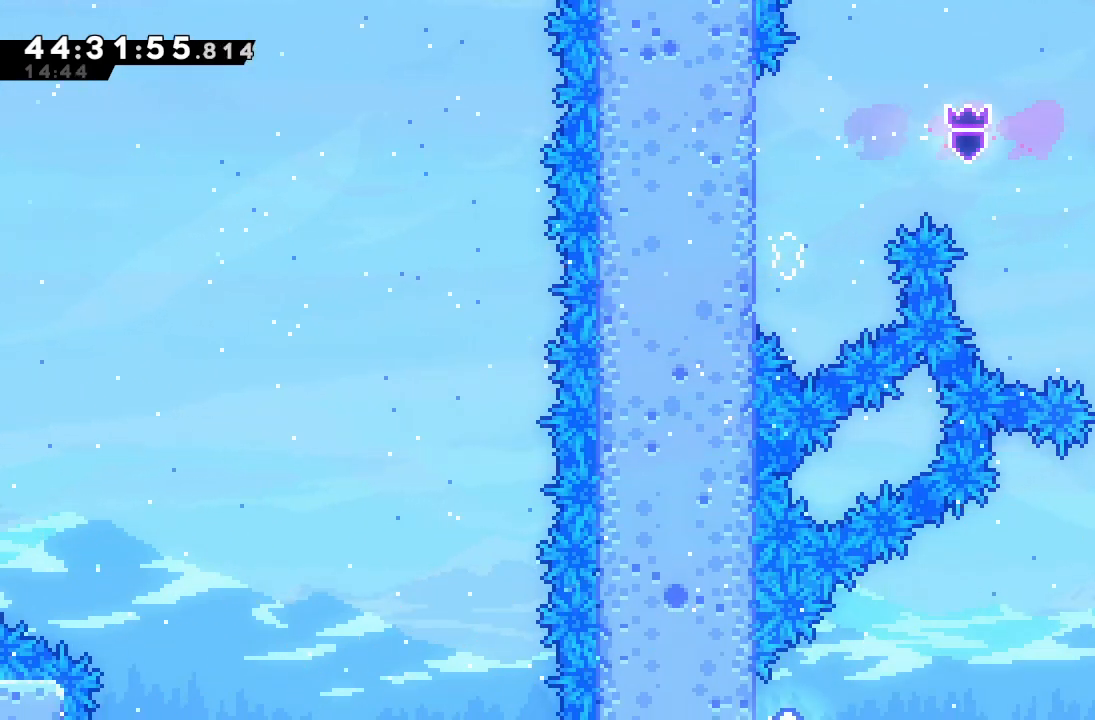
{"keys": ["left"], "events": [[500, "left", "down"]]}
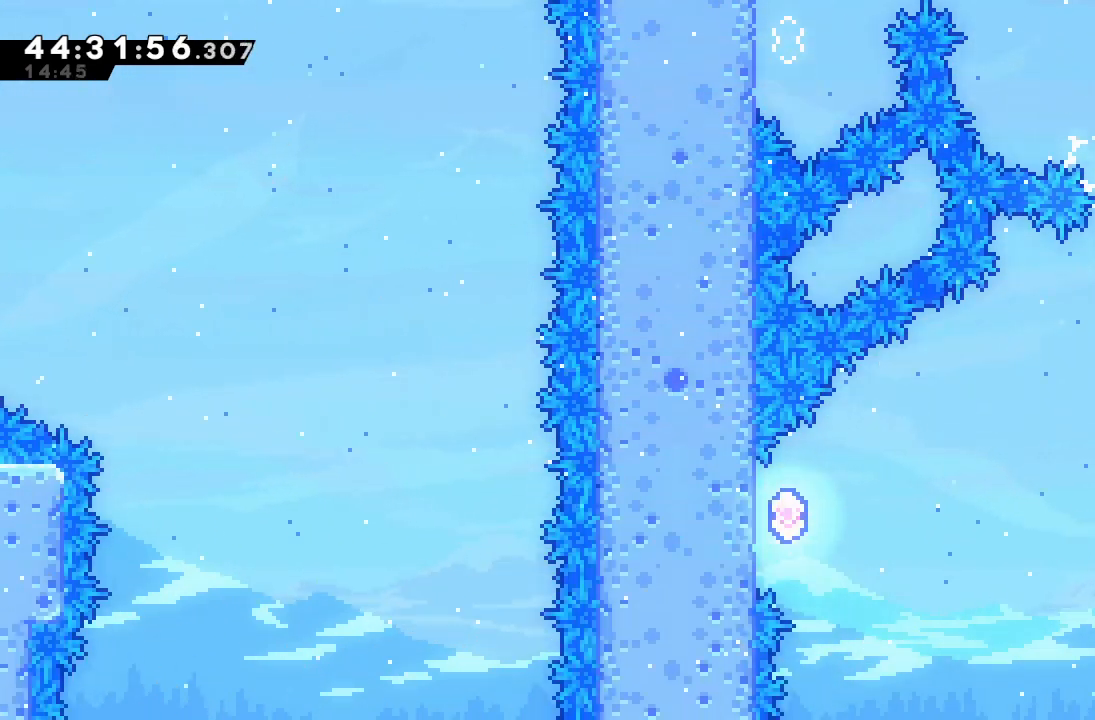
{"keys": [], "events": [[233, "left", "up"]]}
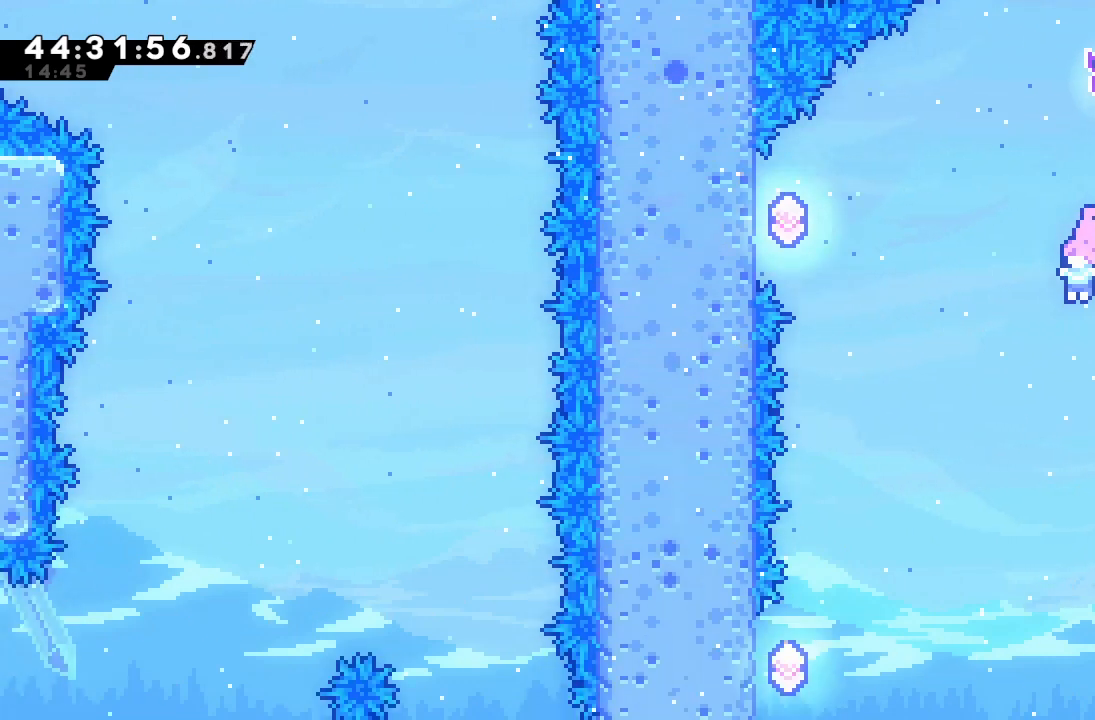
{"keys": [], "events": []}
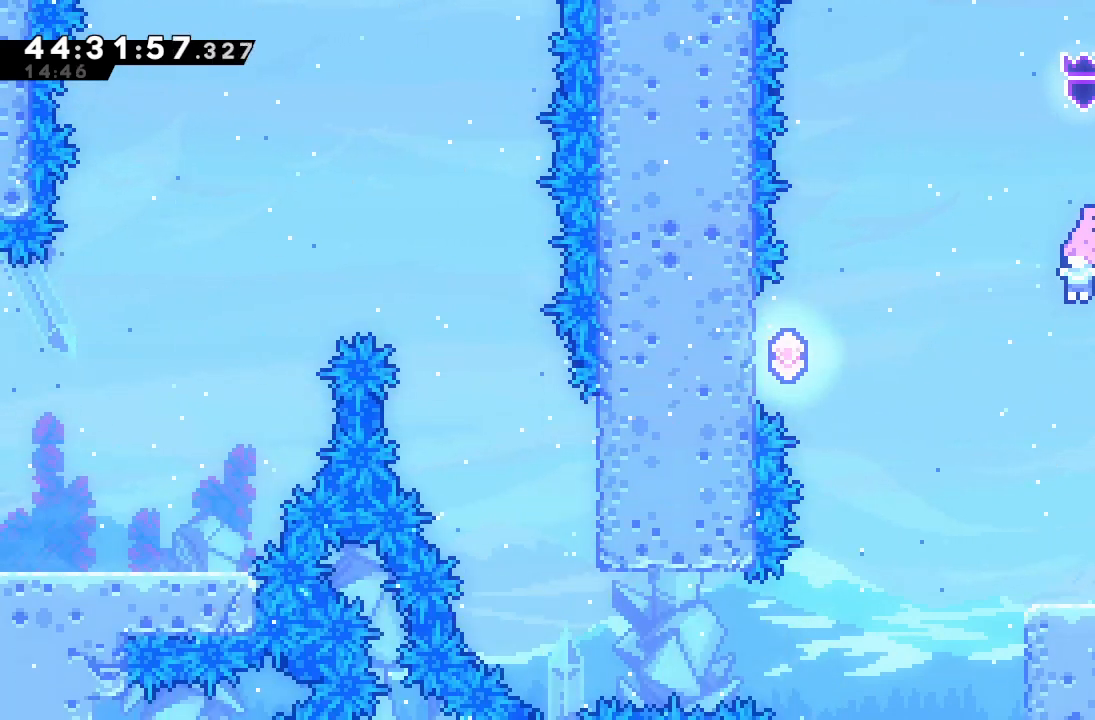
{"keys": [], "events": [[333, "right", "down"], [433, "right", "up"]]}
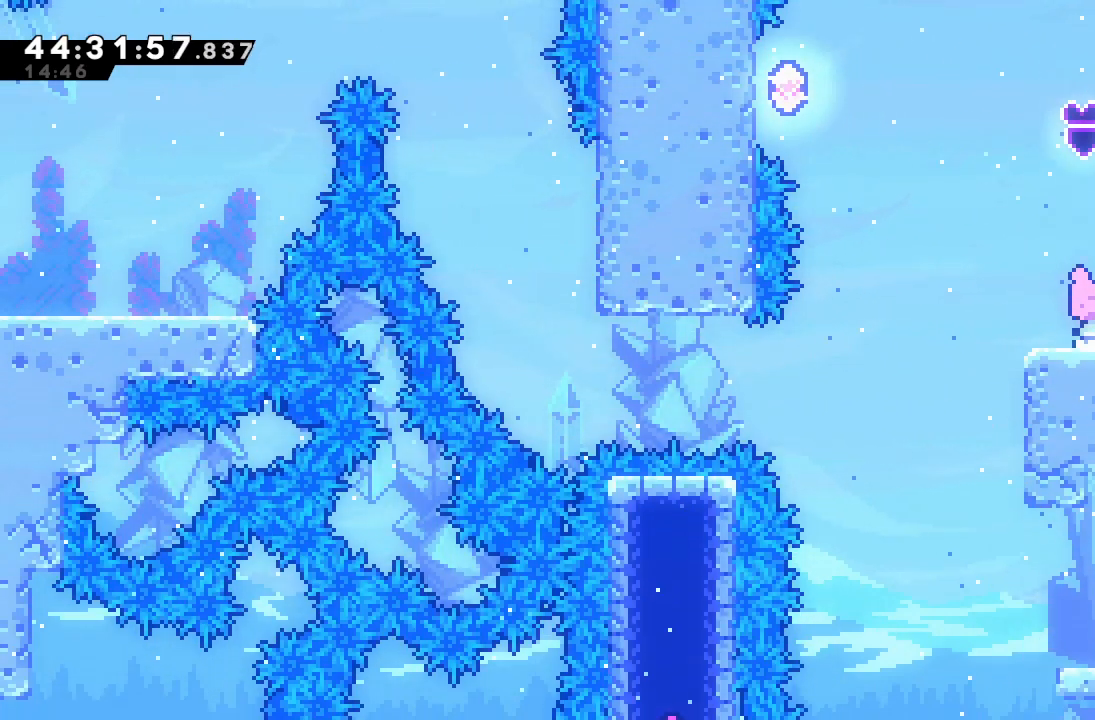
{"keys": [], "events": []}
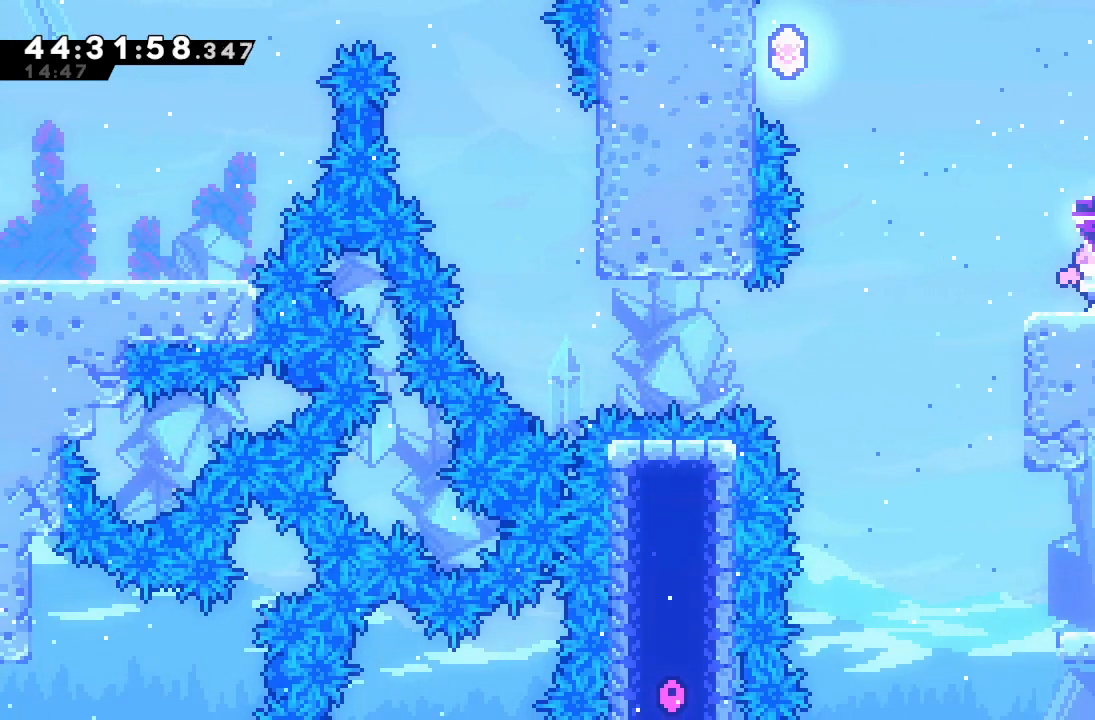
{"keys": ["d", "left"], "events": [[33, "left", "down"], [67, "left", "up"], [267, "left", "down"], [300, "d", "down"]]}
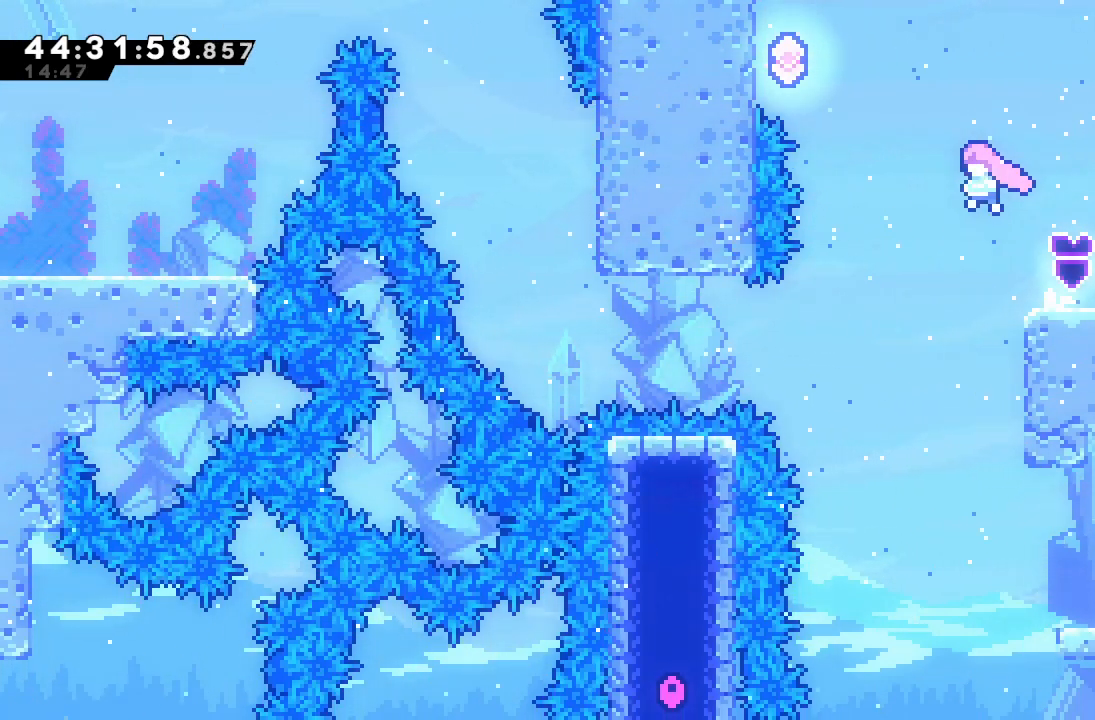
{"keys": ["left"], "events": [[300, "left", "up"], [333, "left", "down"], [400, "d", "up"]]}
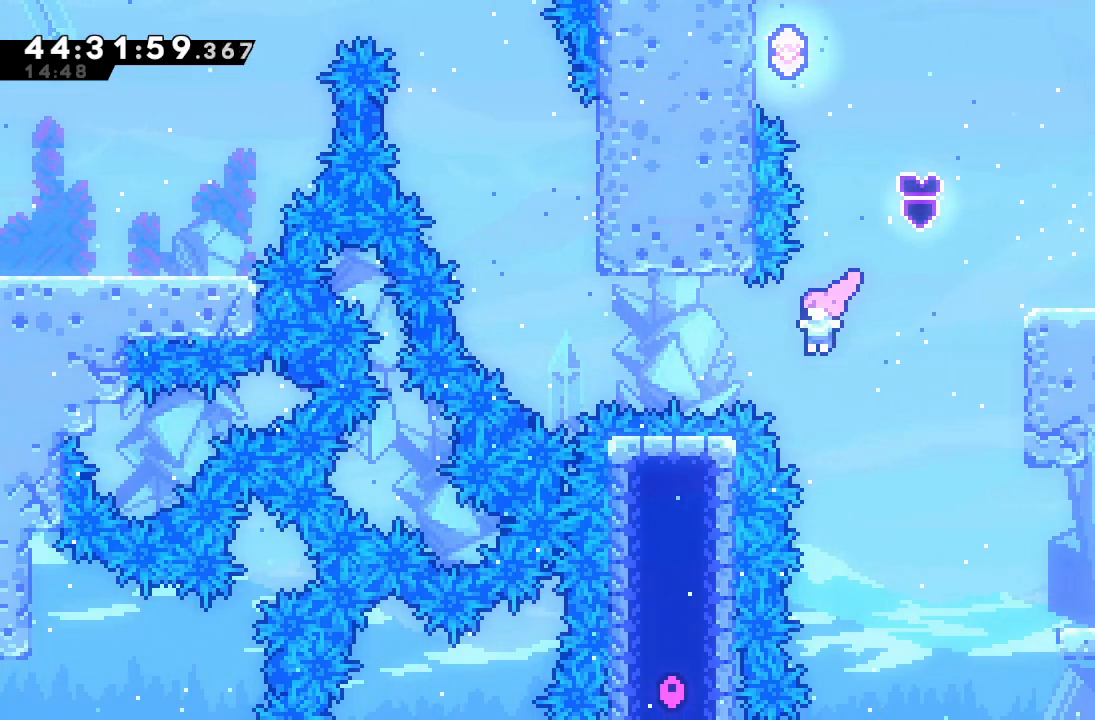
{"keys": ["s", "up"], "events": [[67, "s", "down"], [300, "s", "up"], [400, "left", "up"], [400, "s", "down"], [400, "up", "down"]]}
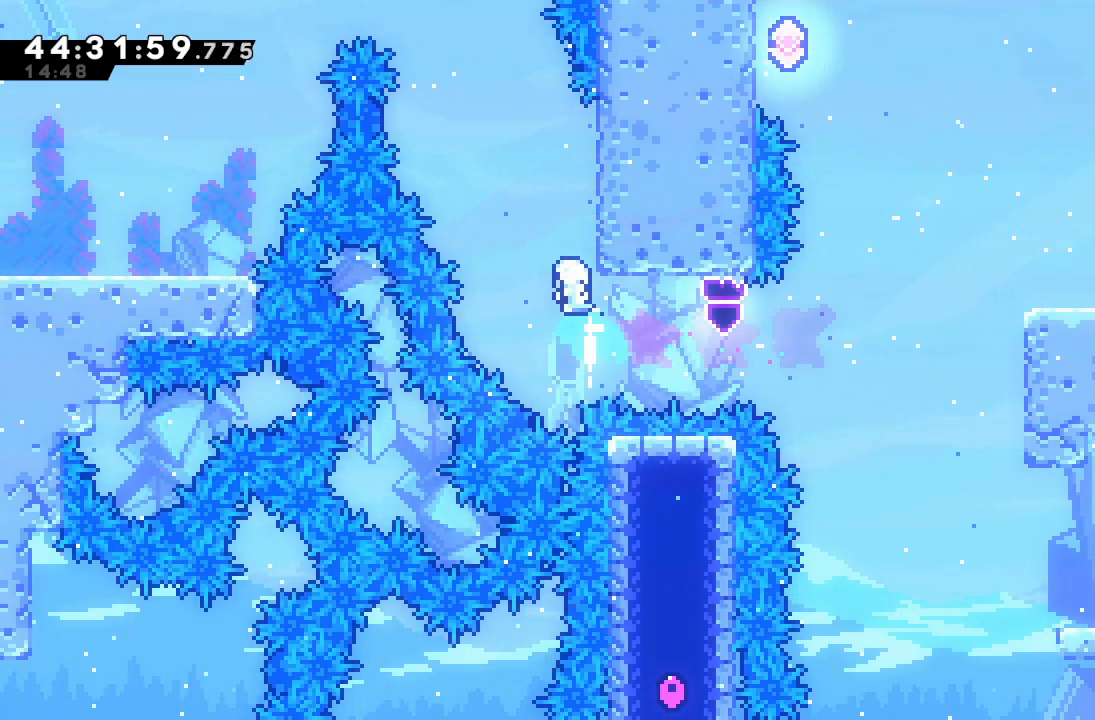
{"keys": ["d", "left", "up"], "events": [[67, "s", "up"], [167, "d", "down"], [200, "left", "down"]]}
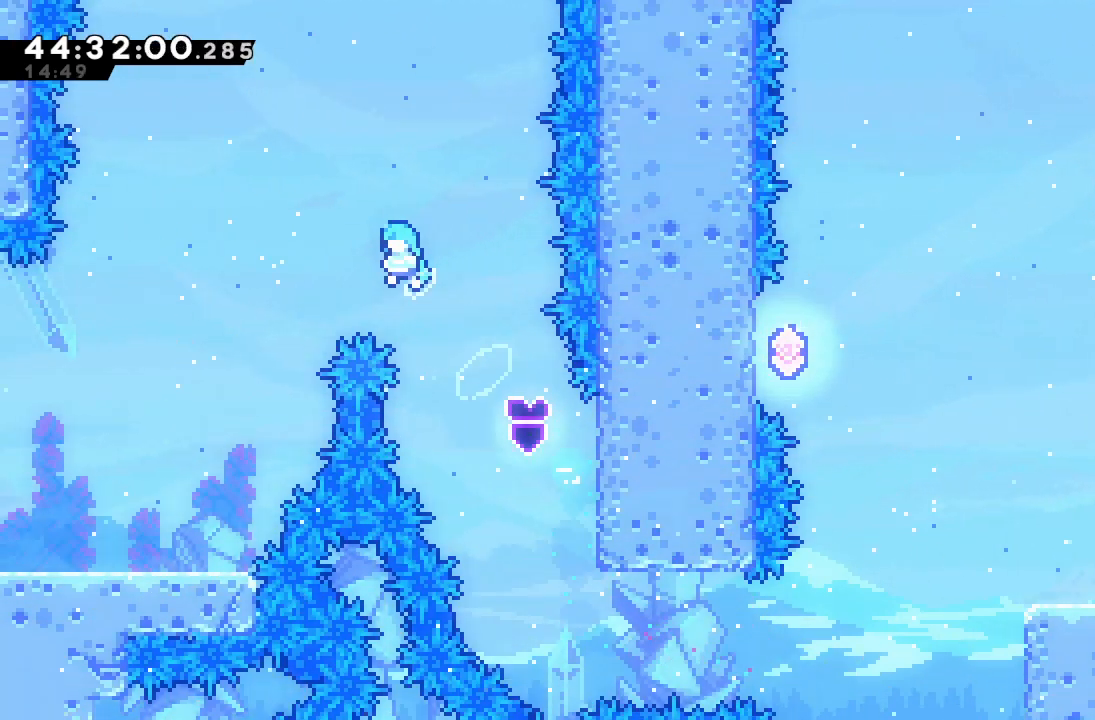
{"keys": ["d", "left"], "events": [[133, "up", "up"]]}
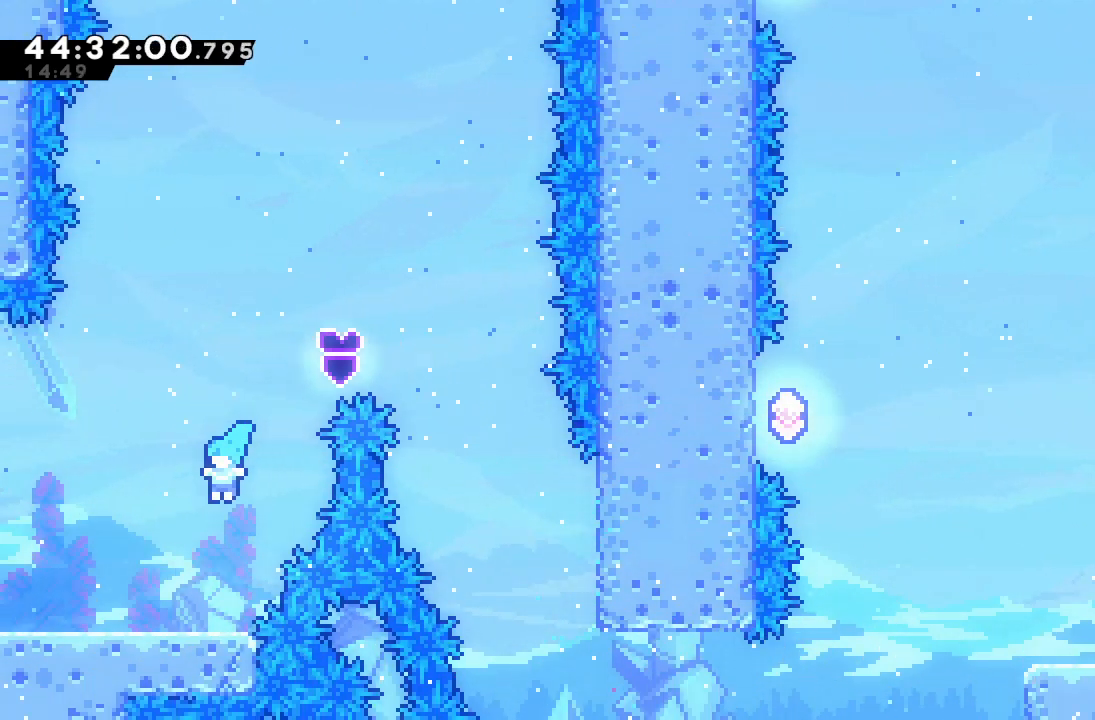
{"keys": ["left"], "events": [[233, "d", "up"]]}
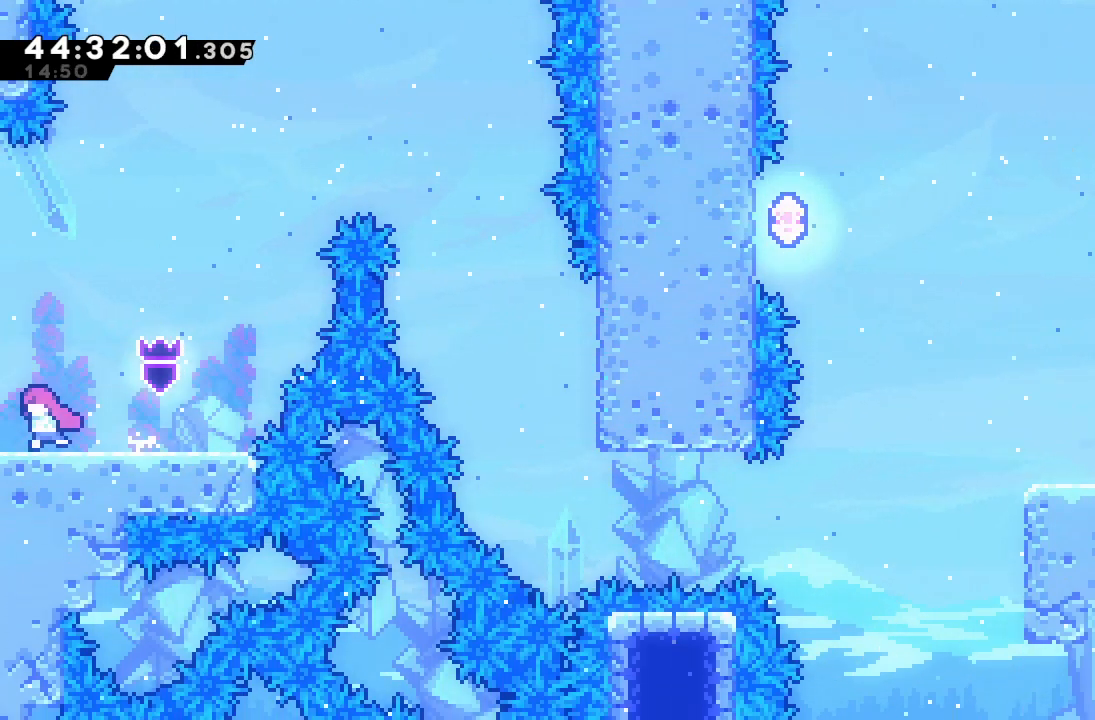
{"keys": ["left"], "events": []}
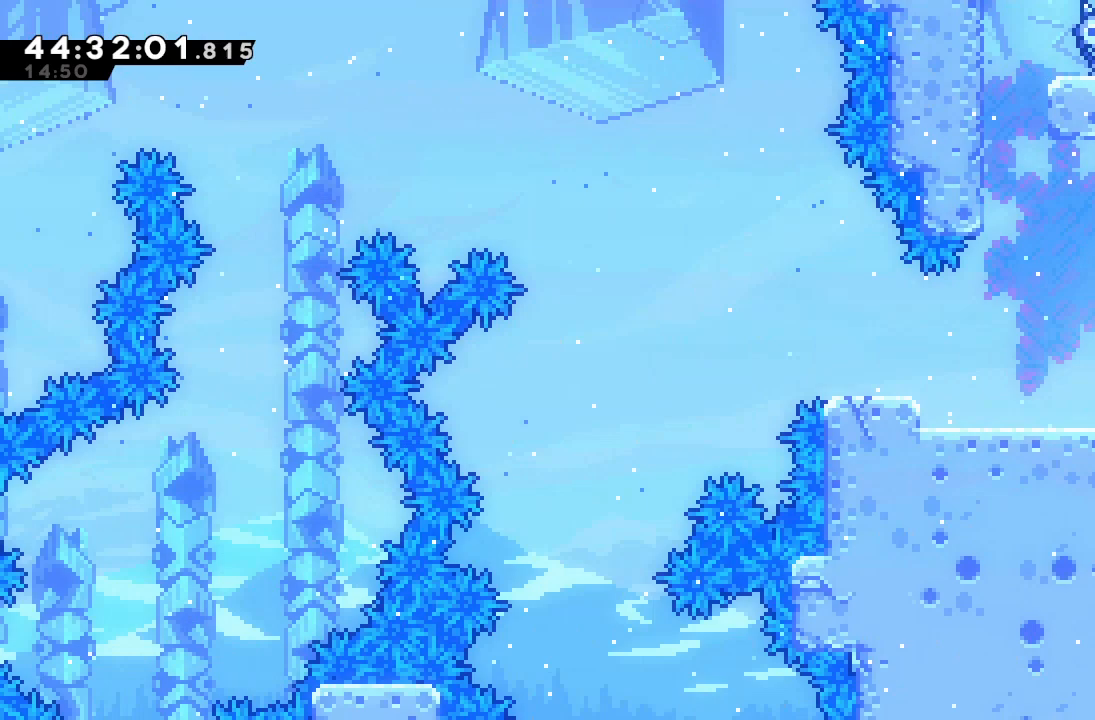
{"keys": ["left"], "events": []}
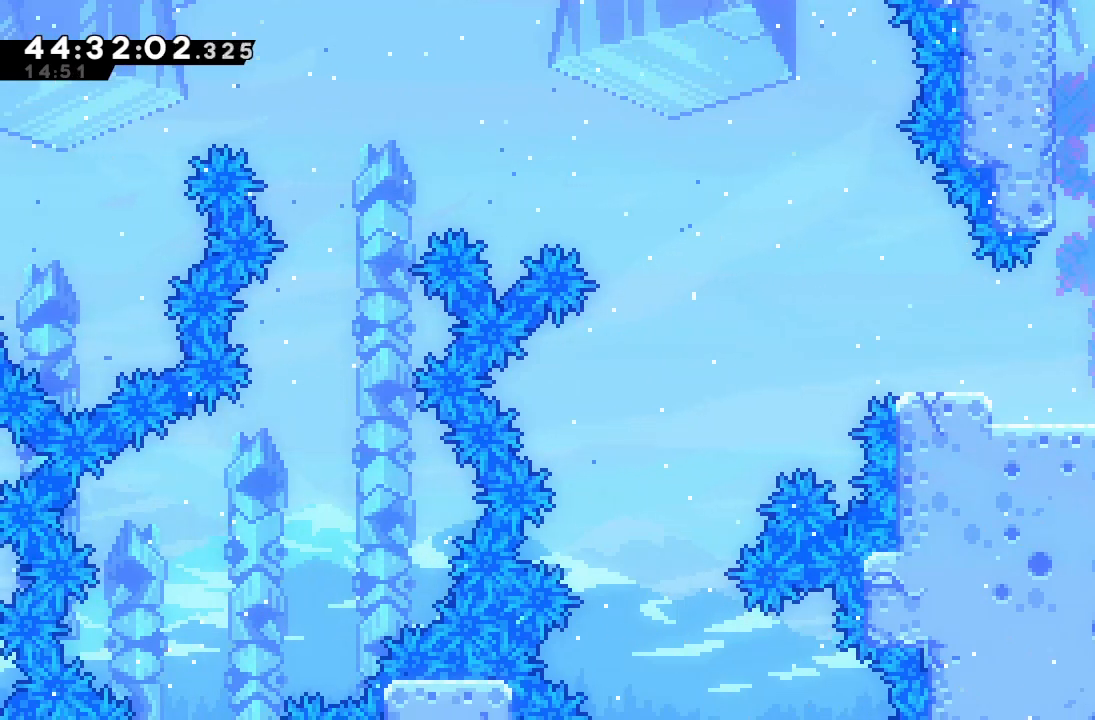
{"keys": ["left"], "events": [[300, "left", "up"], [467, "left", "down"]]}
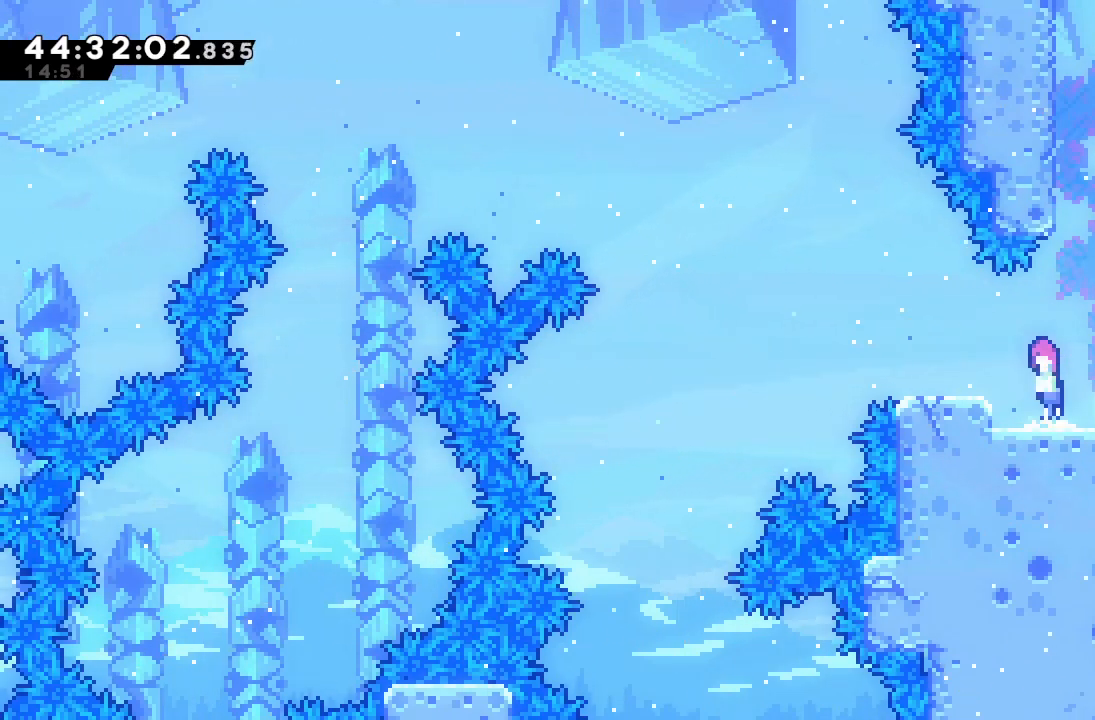
{"keys": ["d", "left"], "events": [[33, "d", "down"], [67, "d", "up"], [400, "d", "down"]]}
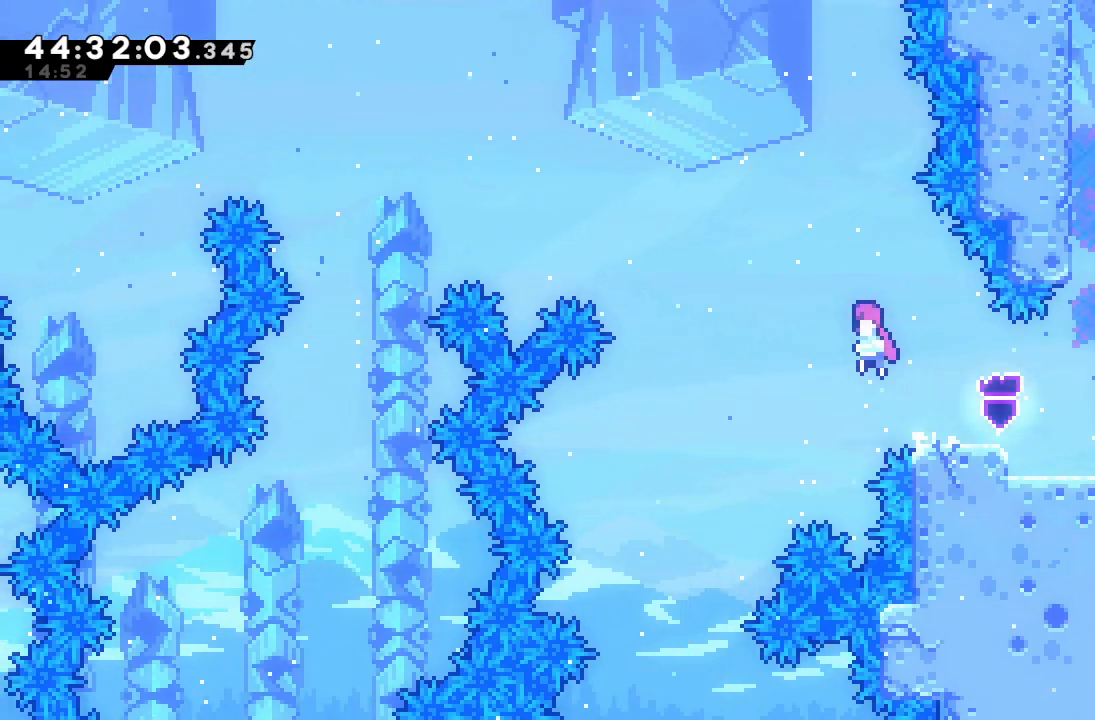
{"keys": [], "events": [[433, "d", "up"], [500, "left", "up"]]}
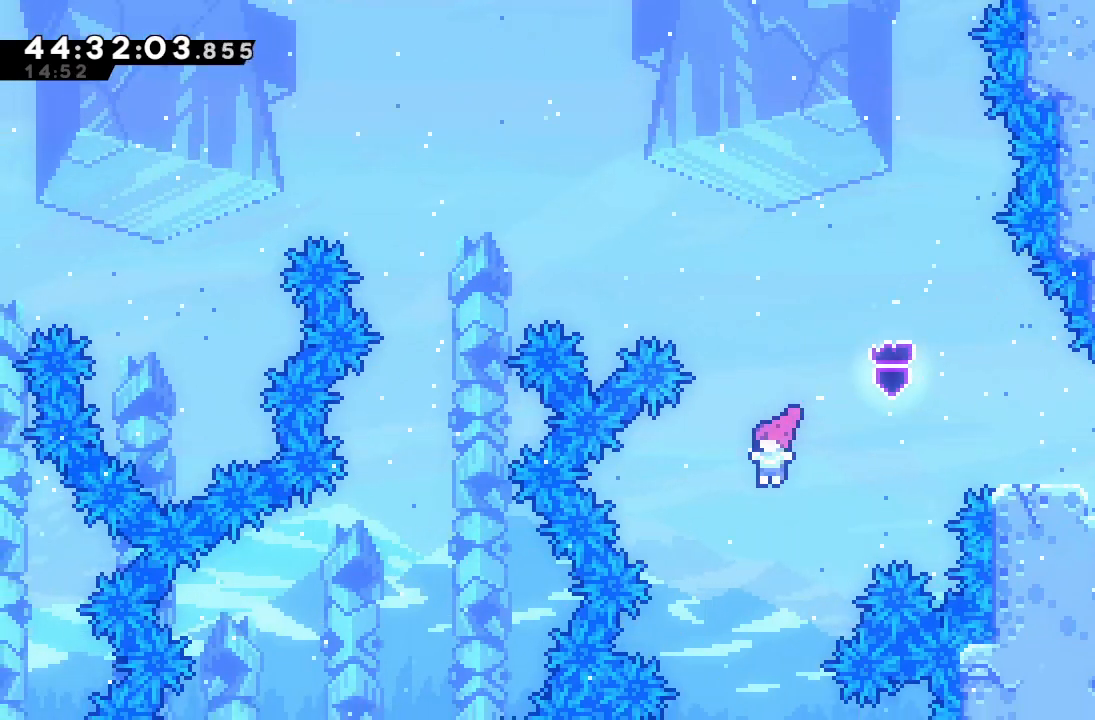
{"keys": ["right"], "events": [[433, "right", "down"]]}